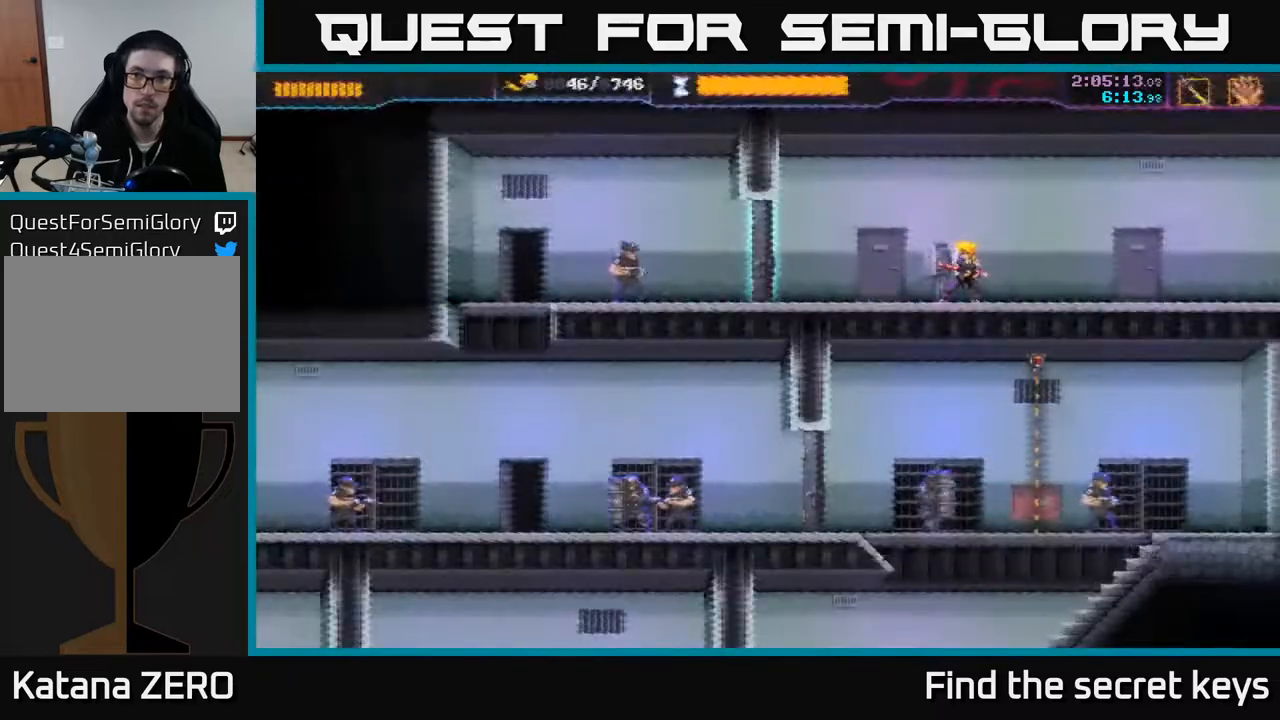
Gameplay with a controller (Xbox layout); each line is a JSON object with the inputs held at the frame after it. "events" lists button and stick changes between this image and that frame as [ms after this image, input, new state], when the widget could be followed in between.
{"buttons": [], "left_stick": "center", "right_stick": "center", "events": []}
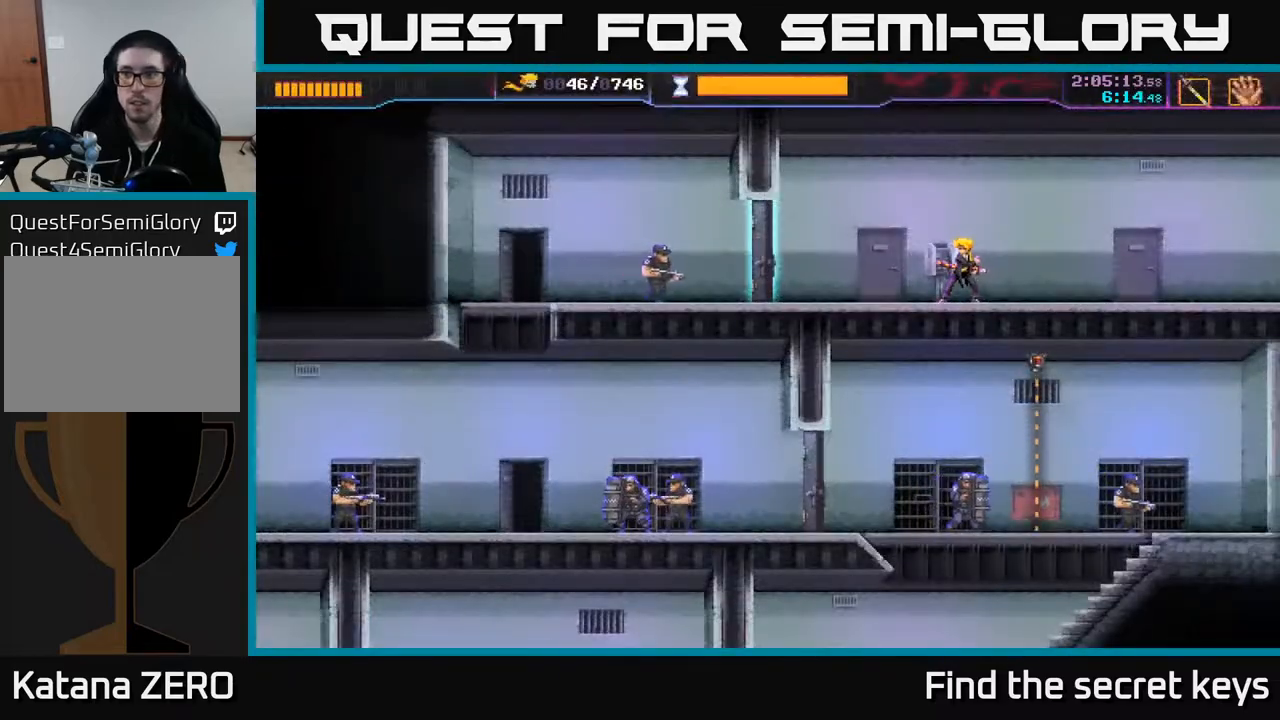
{"buttons": [], "left_stick": "center", "right_stick": "center", "events": []}
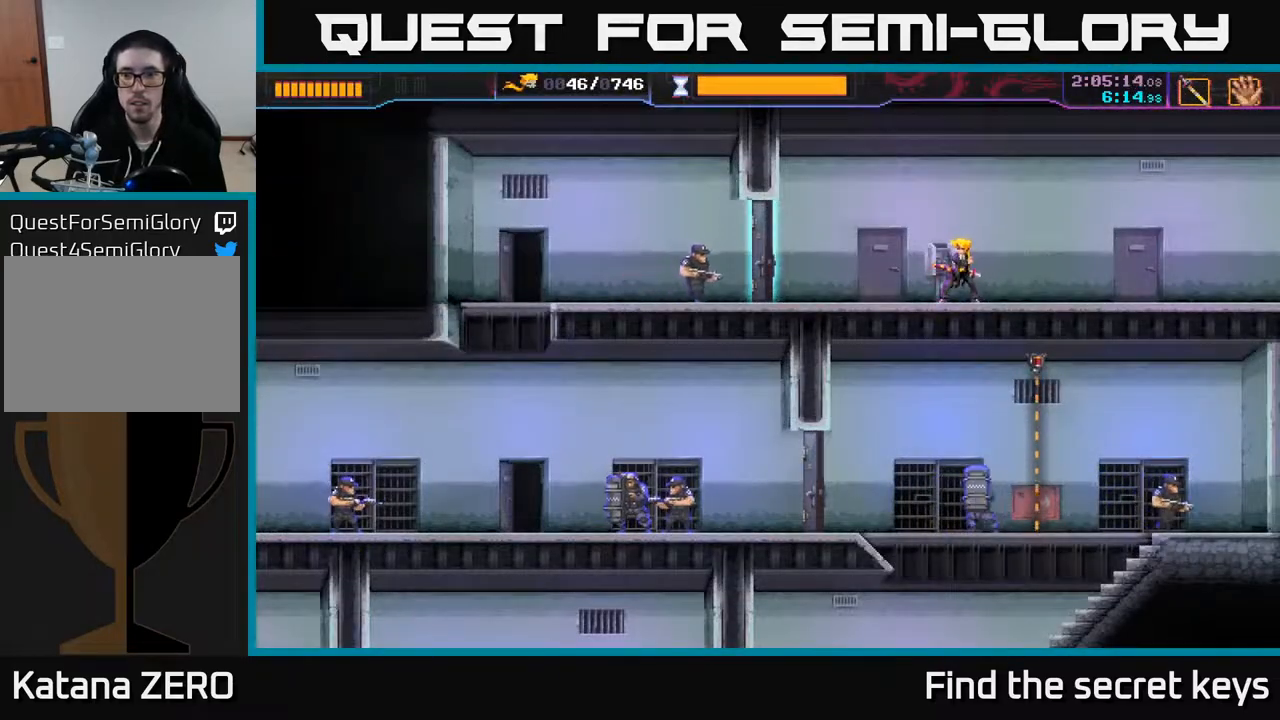
{"buttons": ["X"], "left_stick": "left", "right_stick": "center", "events": [[17, "left_stick", "left"], [500, "X", "down"]]}
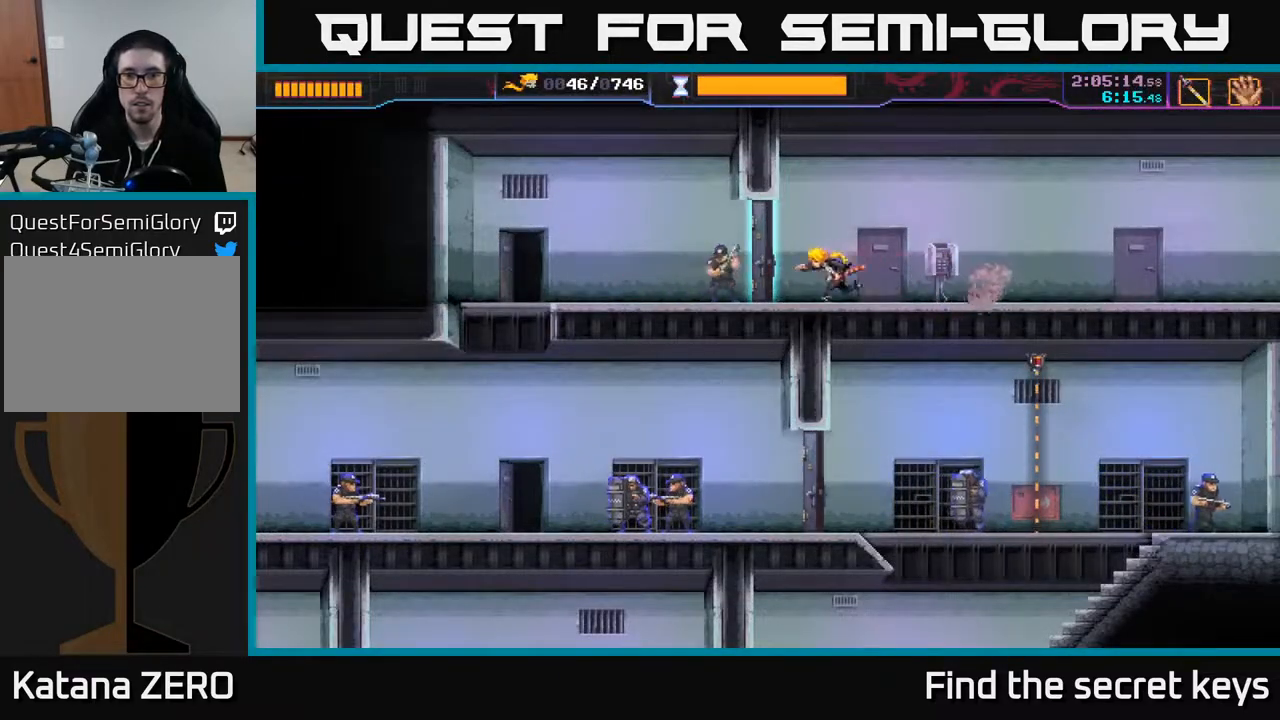
{"buttons": [], "left_stick": "left", "right_stick": "center", "events": [[67, "X", "up"]]}
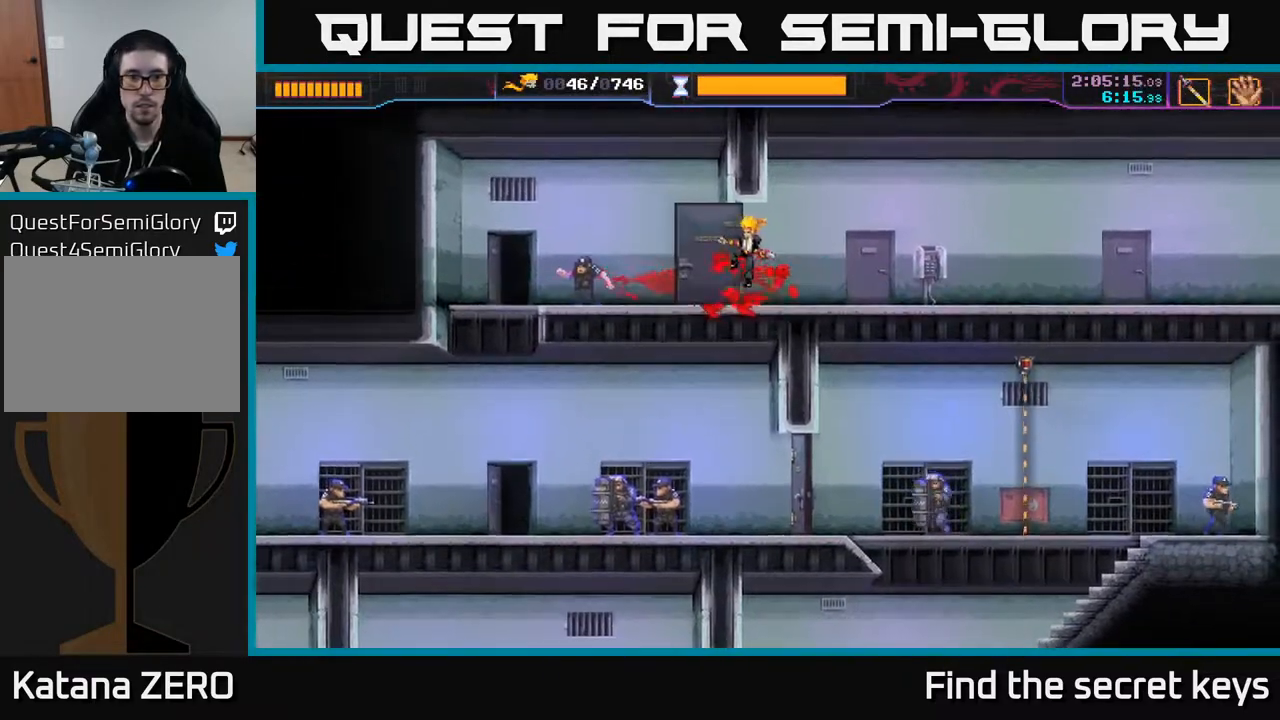
{"buttons": [], "left_stick": "down", "right_stick": "center", "events": [[267, "left_stick", "up-left"], [500, "left_stick", "down"]]}
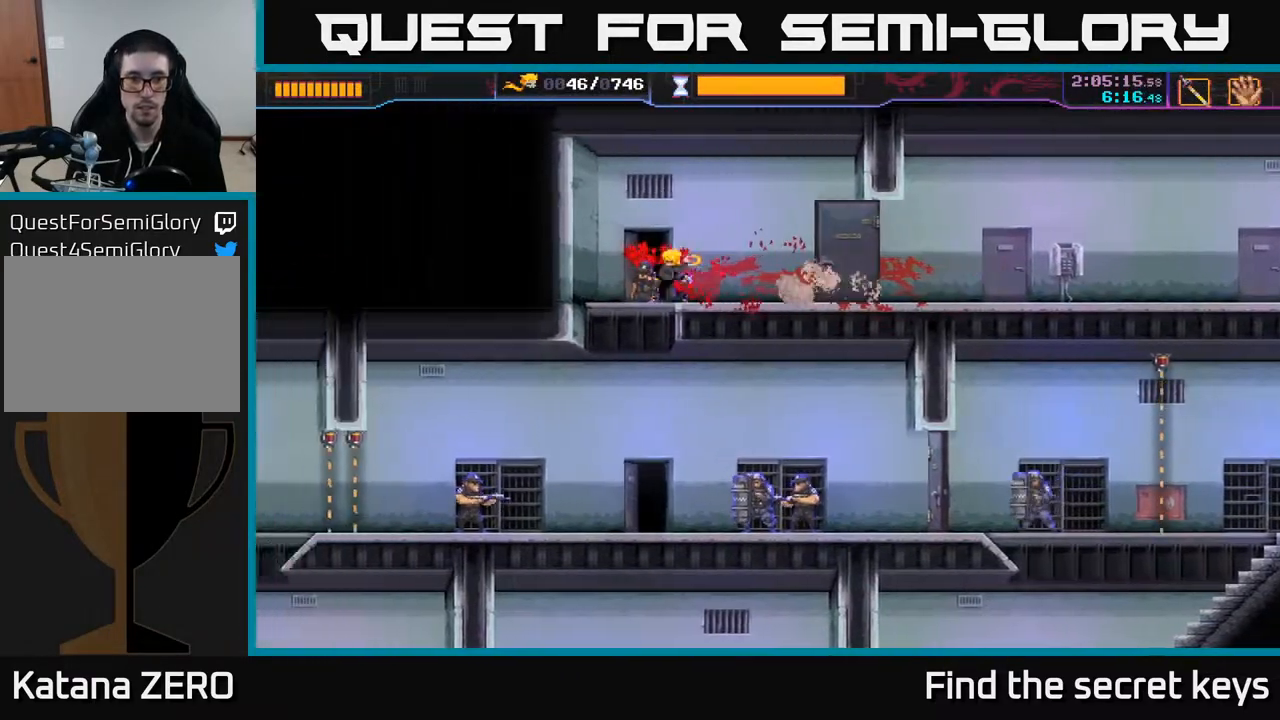
{"buttons": [], "left_stick": "right", "right_stick": "center", "events": [[250, "left_stick", "center"], [400, "left_stick", "right"]]}
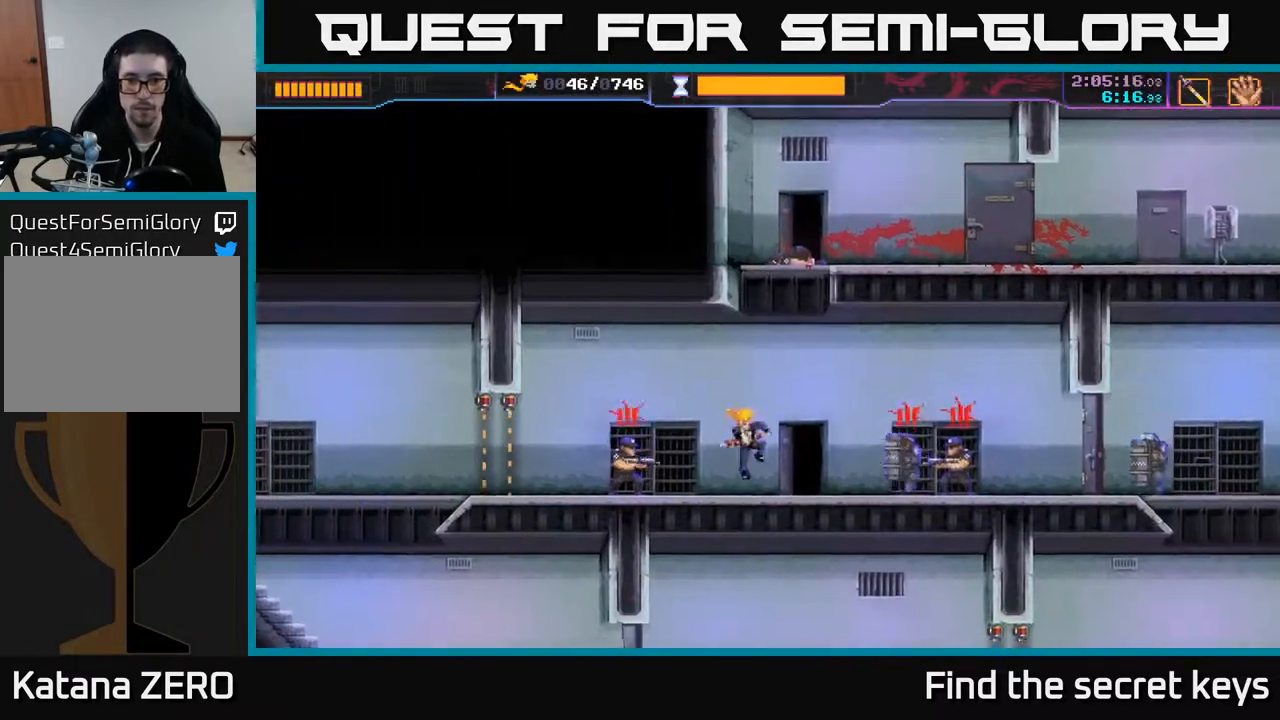
{"buttons": [], "left_stick": "center", "right_stick": "center", "events": [[233, "R2", "down"], [450, "R2", "up"], [500, "left_stick", "center"]]}
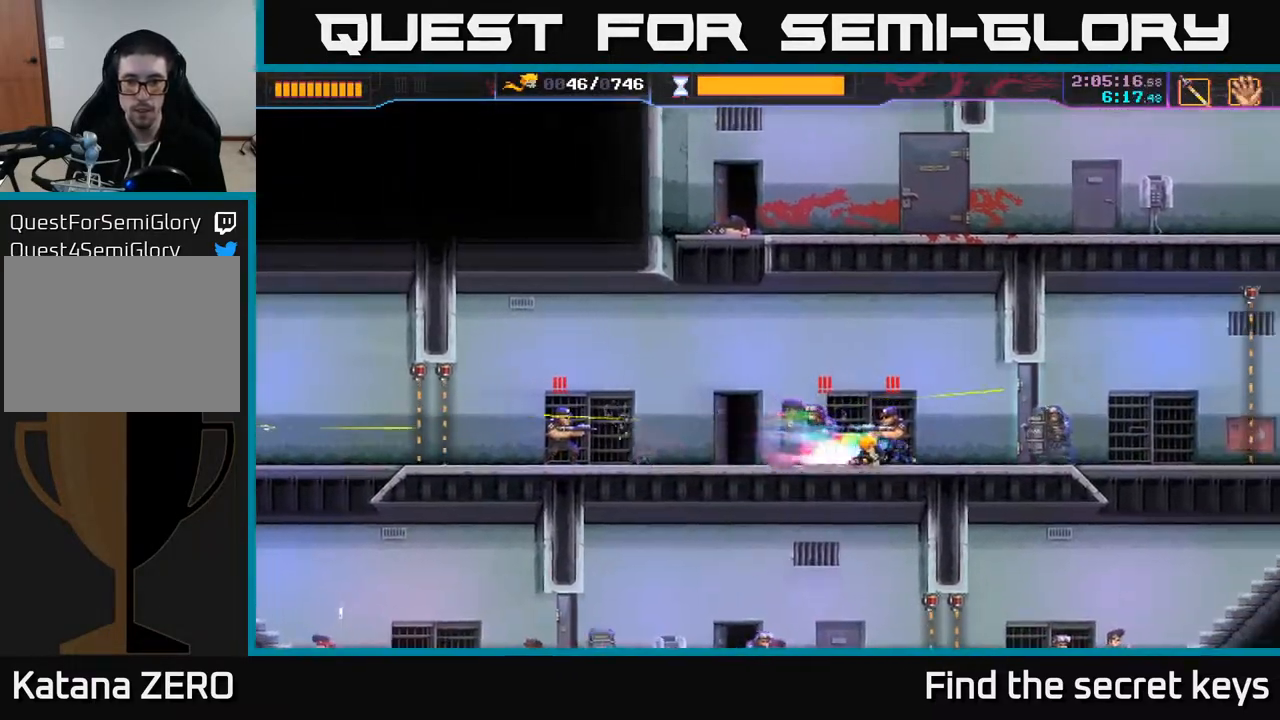
{"buttons": [], "left_stick": "center", "right_stick": "center", "events": [[17, "left_stick", "left"], [33, "X", "down"], [117, "X", "up"], [183, "left_stick", "center"]]}
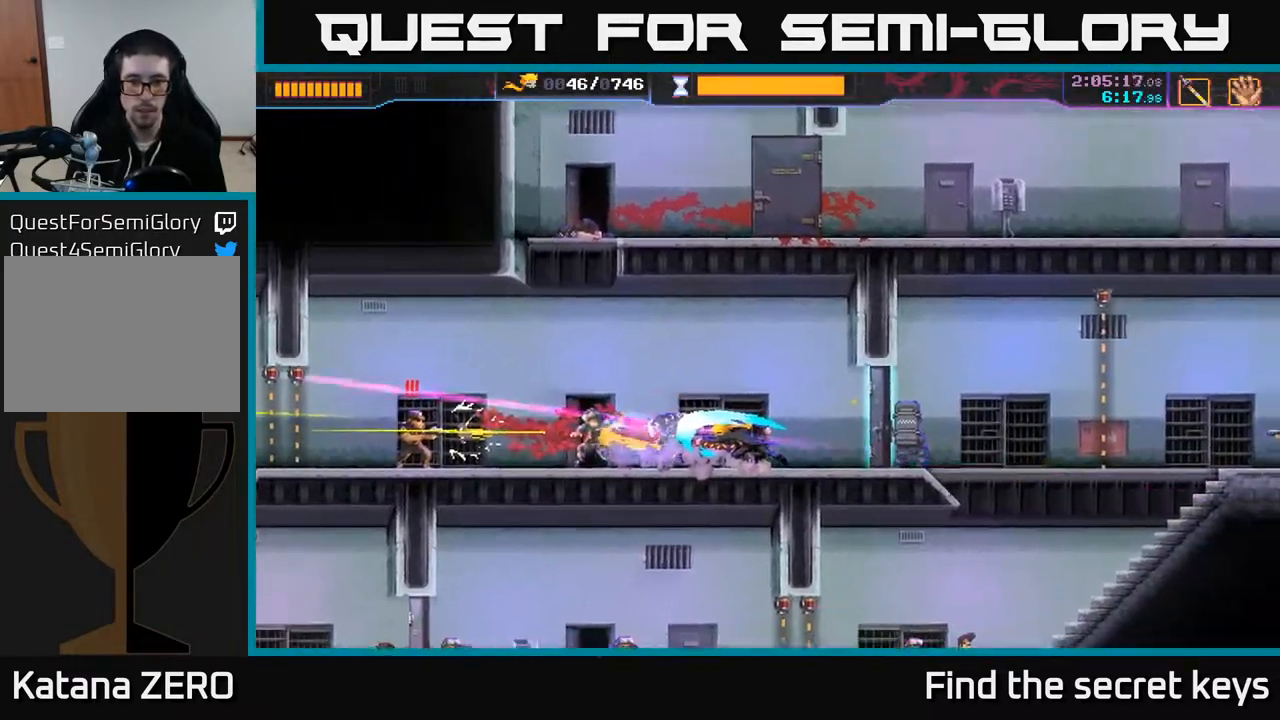
{"buttons": [], "left_stick": "center", "right_stick": "center", "events": [[117, "X", "down"], [133, "left_stick", "left"], [183, "X", "up"], [233, "X", "down"], [250, "left_stick", "center"], [300, "X", "up"]]}
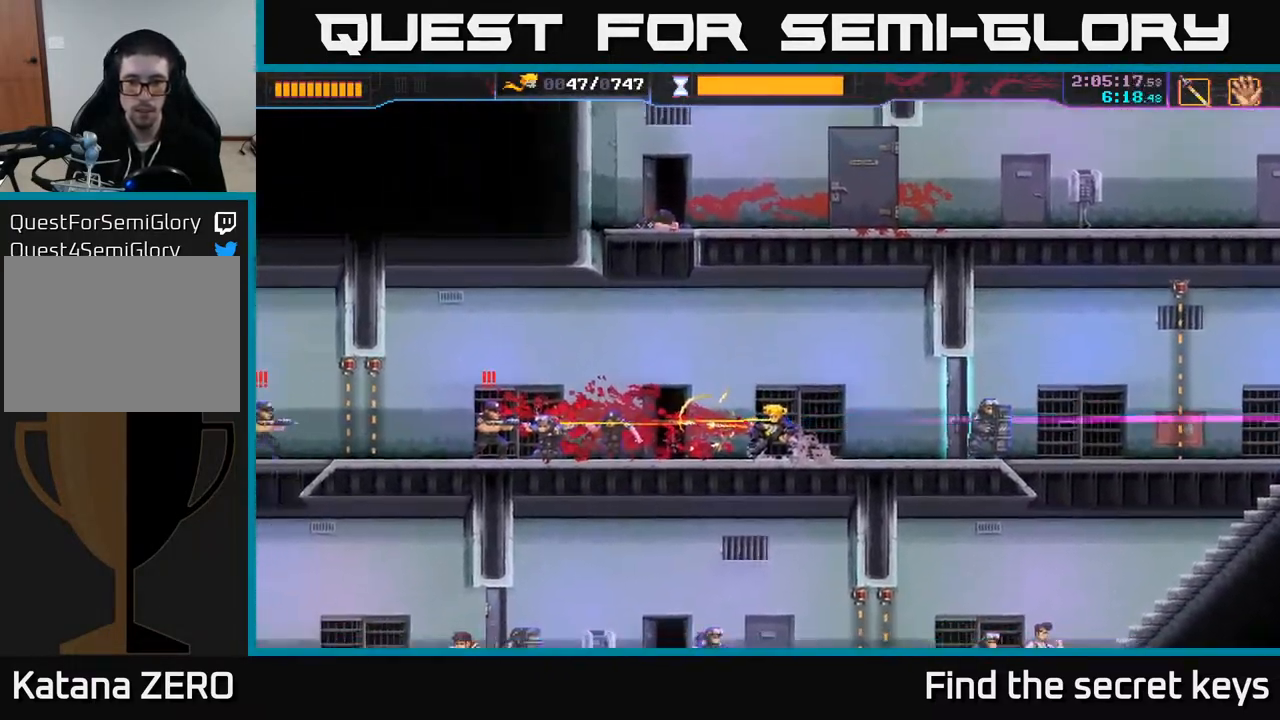
{"buttons": ["A"], "left_stick": "center", "right_stick": "center", "events": [[50, "X", "down"], [83, "left_stick", "left"], [133, "X", "up"], [267, "left_stick", "center"], [450, "A", "down"]]}
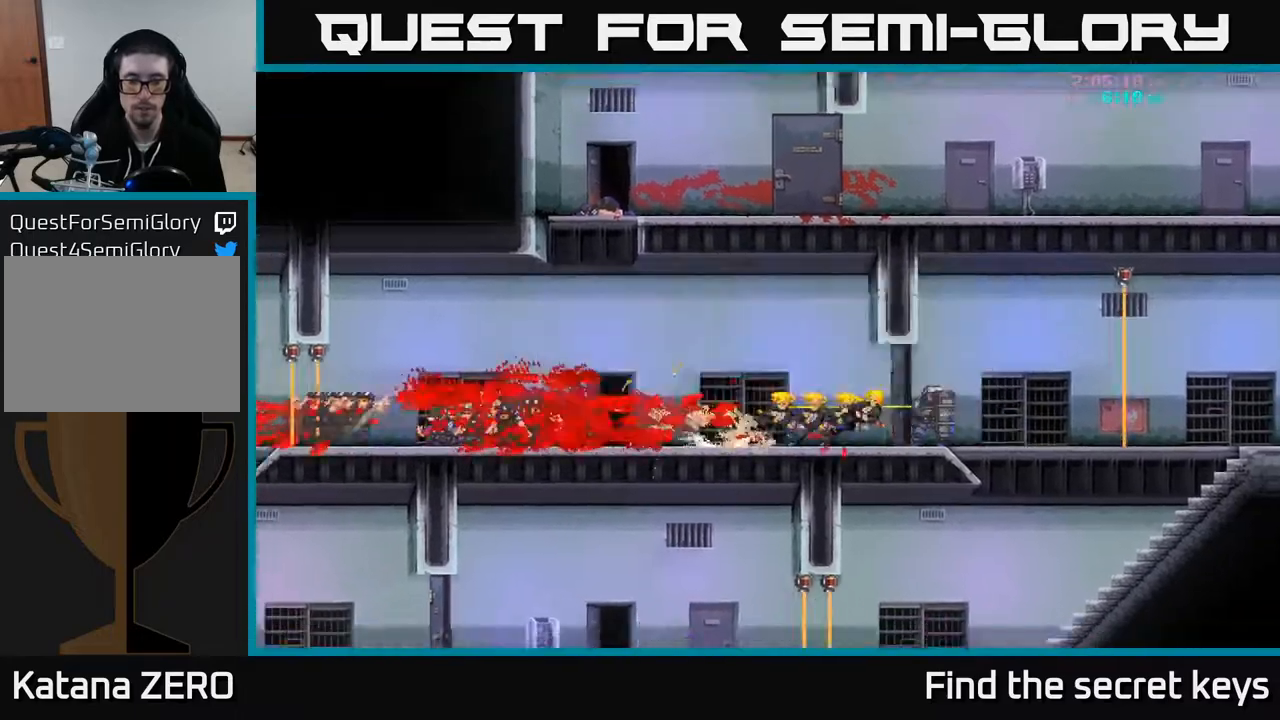
{"buttons": [], "left_stick": "left", "right_stick": "center", "events": [[50, "X", "down"], [67, "A", "up"], [167, "X", "up"], [217, "left_stick", "left"]]}
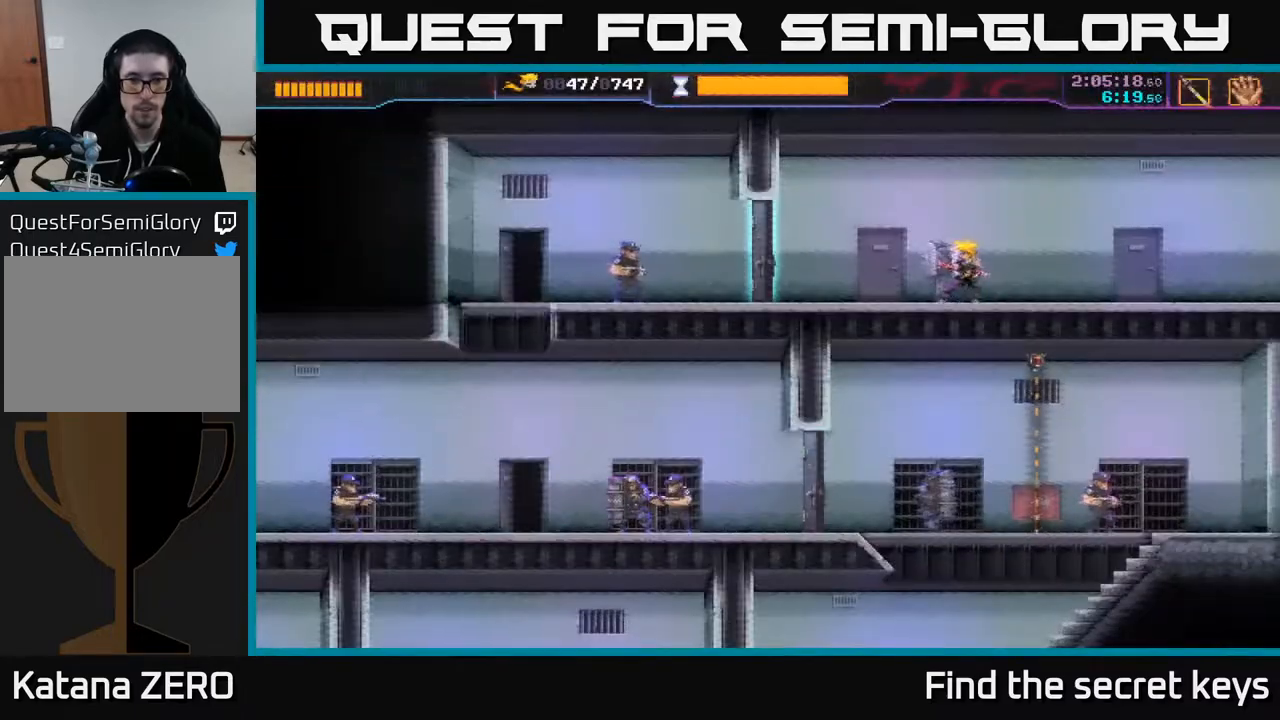
{"buttons": [], "left_stick": "left", "right_stick": "center", "events": []}
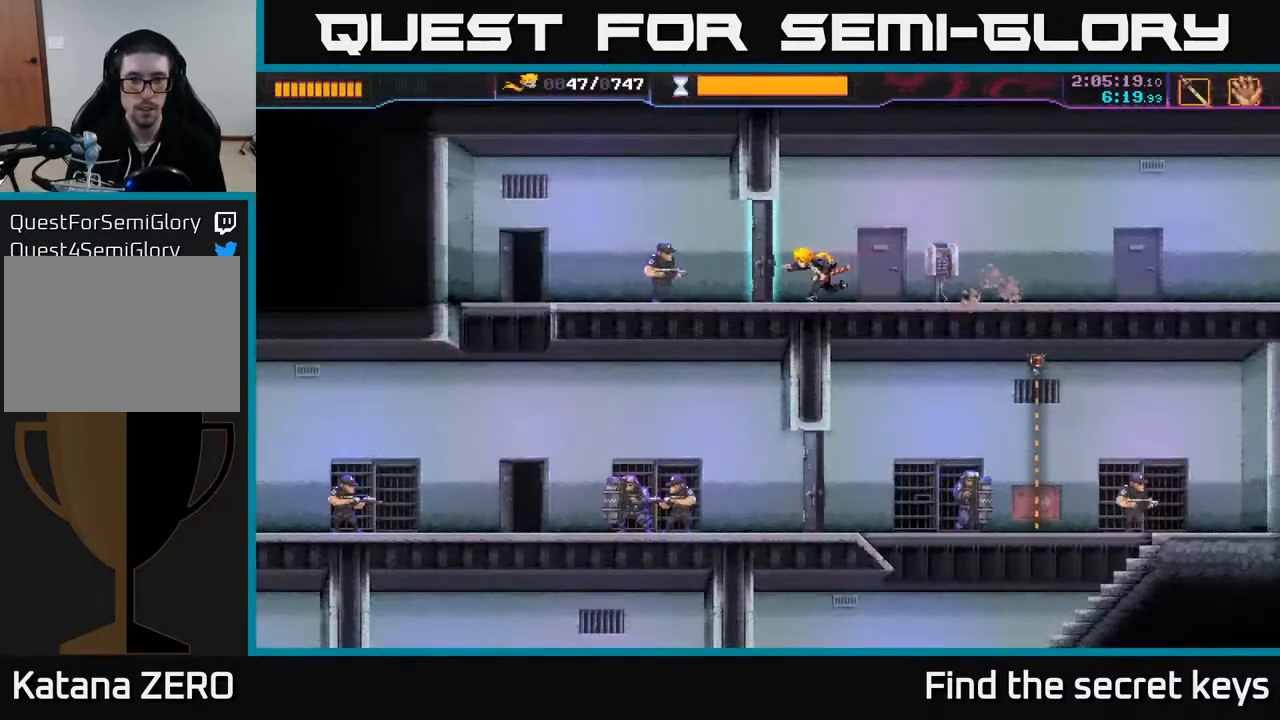
{"buttons": [], "left_stick": "left", "right_stick": "center", "events": [[50, "X", "down"], [200, "X", "up"]]}
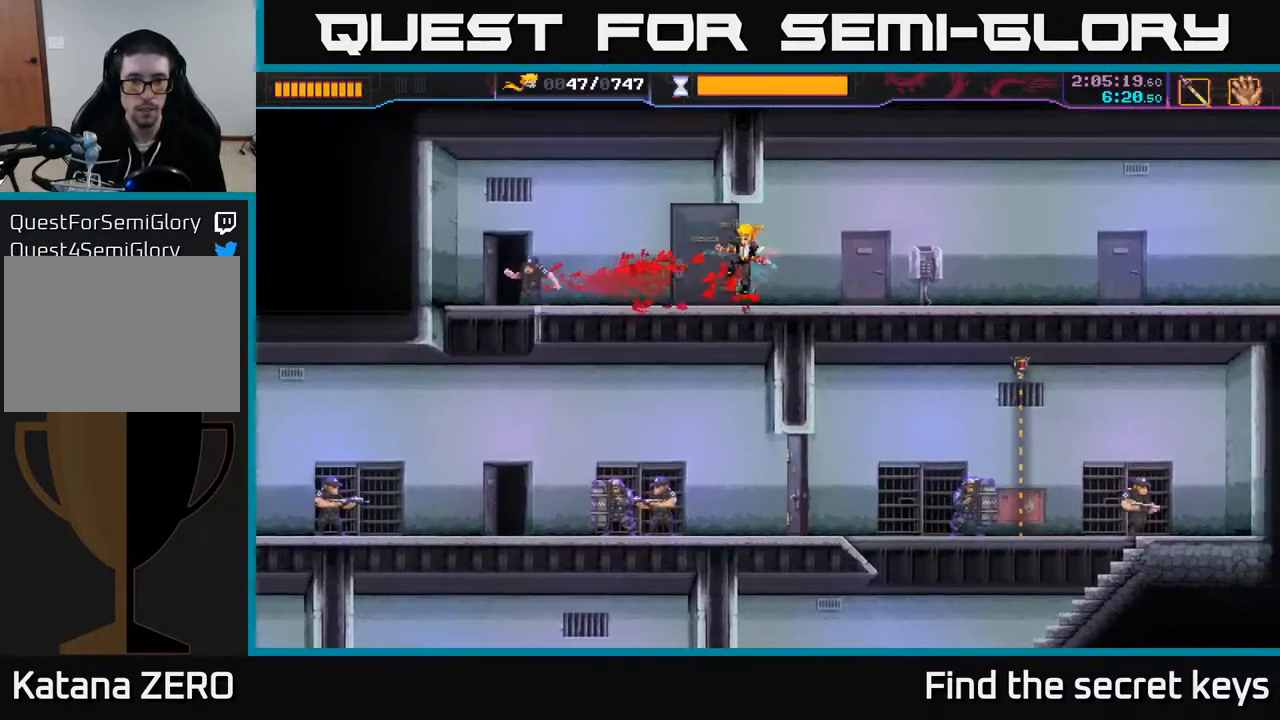
{"buttons": [], "left_stick": "down", "right_stick": "center", "events": [[283, "left_stick", "up-left"], [500, "left_stick", "down"]]}
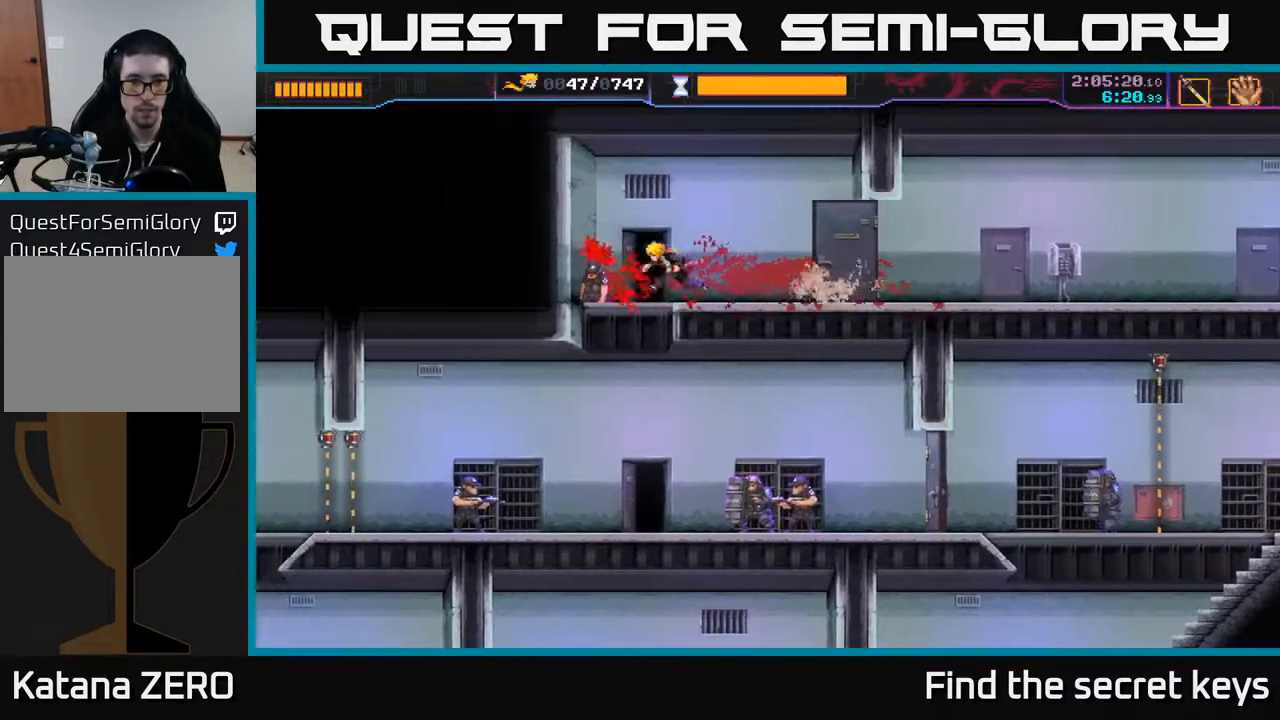
{"buttons": [], "left_stick": "right", "right_stick": "center", "events": [[183, "left_stick", "down-right"], [367, "left_stick", "right"]]}
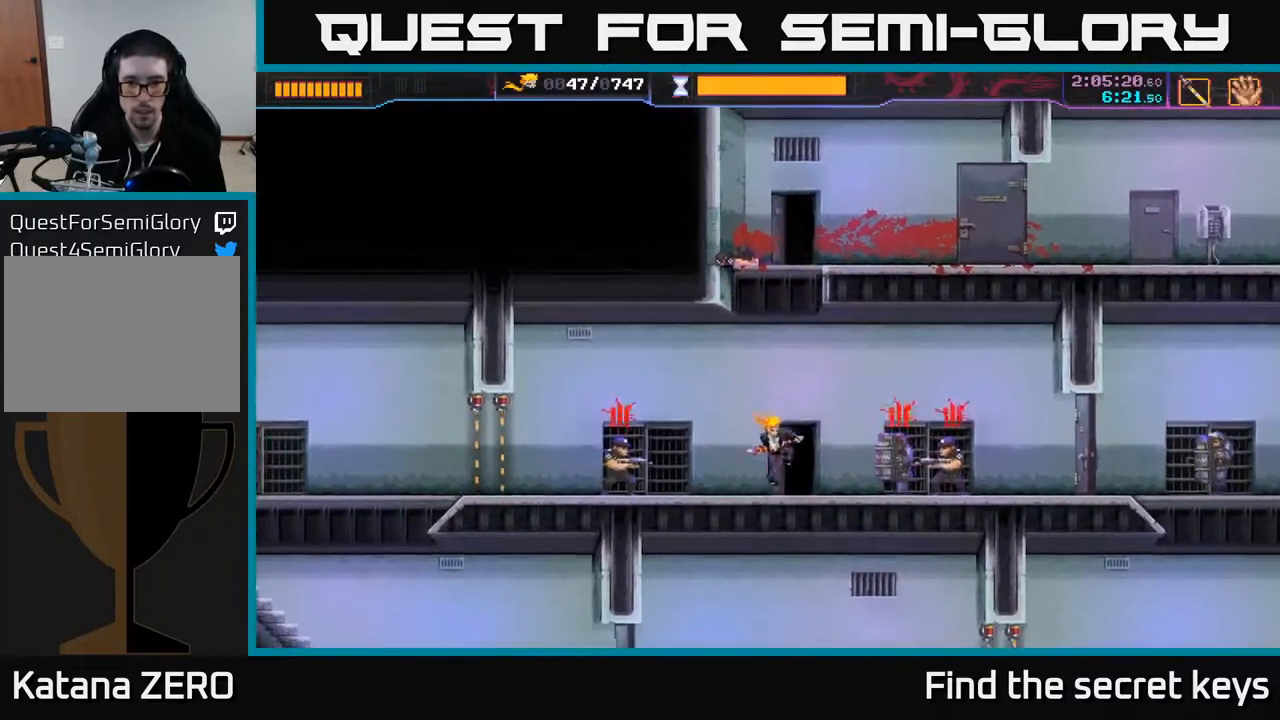
{"buttons": [], "left_stick": "center", "right_stick": "center", "events": [[33, "R2", "down"], [267, "R2", "up"], [350, "left_stick", "left"], [367, "X", "down"], [433, "X", "up"], [433, "left_stick", "right"], [483, "left_stick", "center"]]}
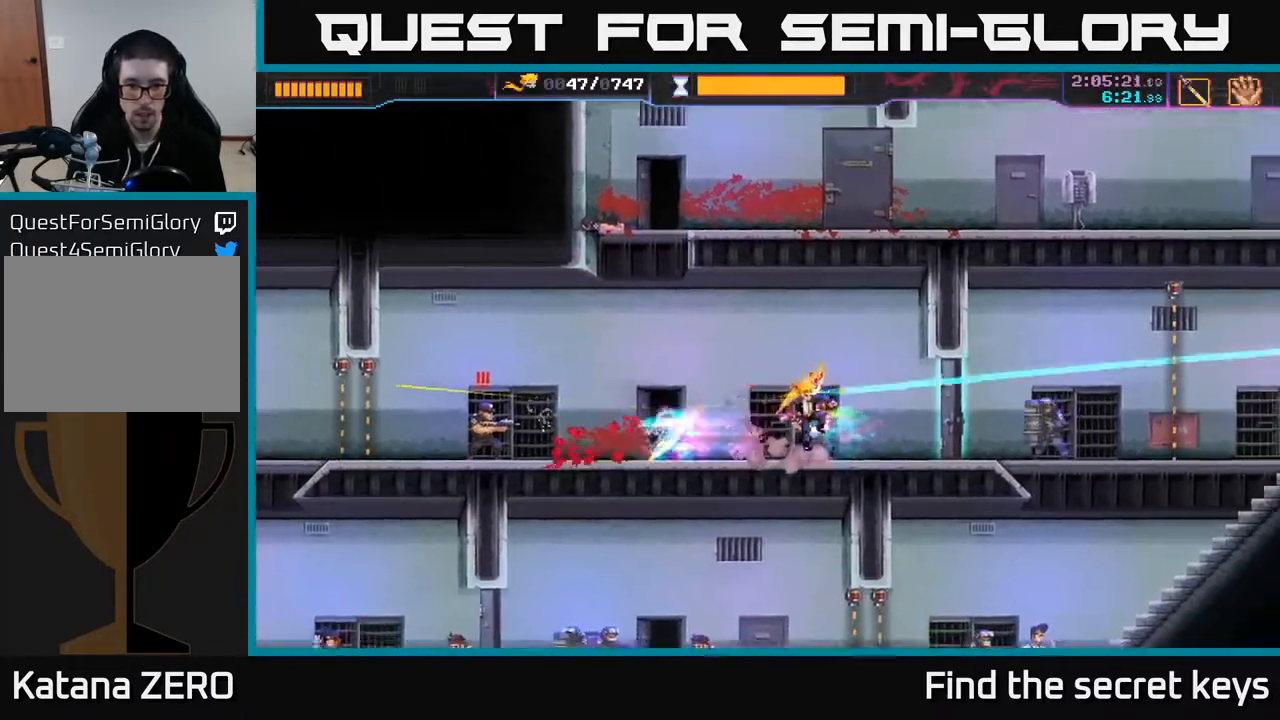
{"buttons": ["X"], "left_stick": "left", "right_stick": "center", "events": [[467, "left_stick", "left"], [483, "X", "down"]]}
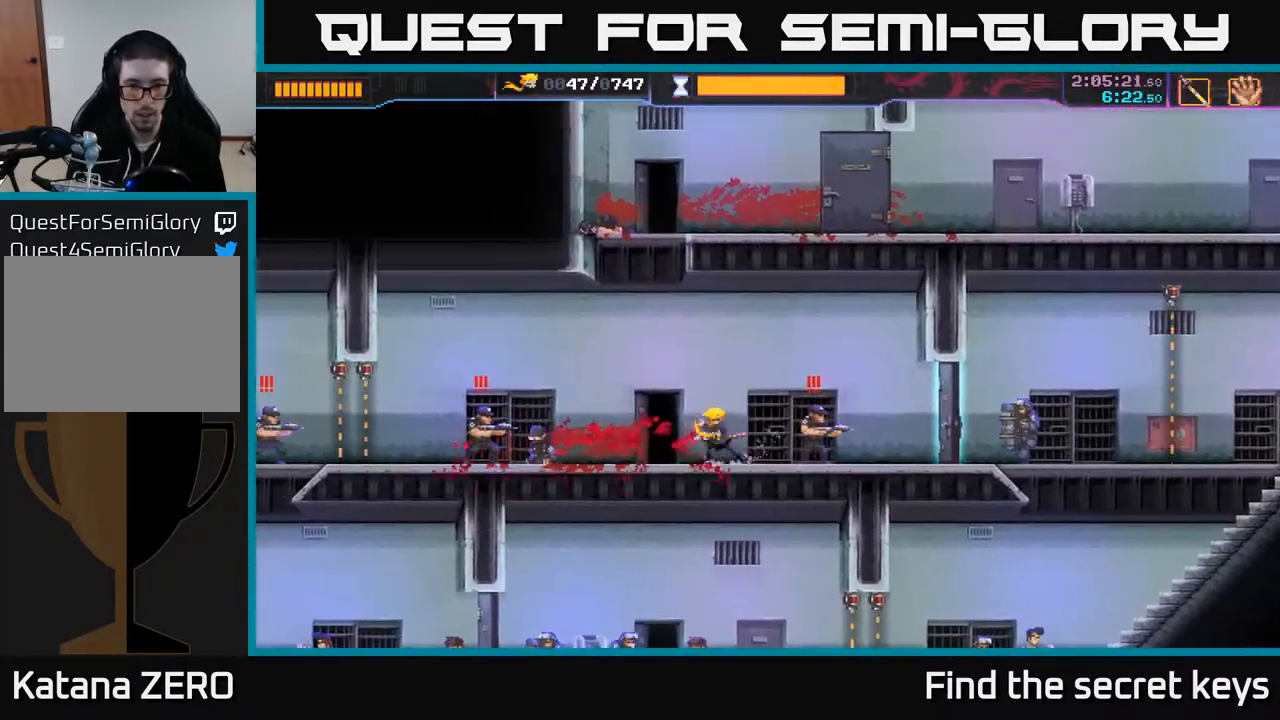
{"buttons": ["X"], "left_stick": "left", "right_stick": "center", "events": [[83, "X", "up"], [183, "X", "down"], [250, "X", "up"], [400, "left_stick", "center"], [450, "X", "down"], [500, "left_stick", "left"]]}
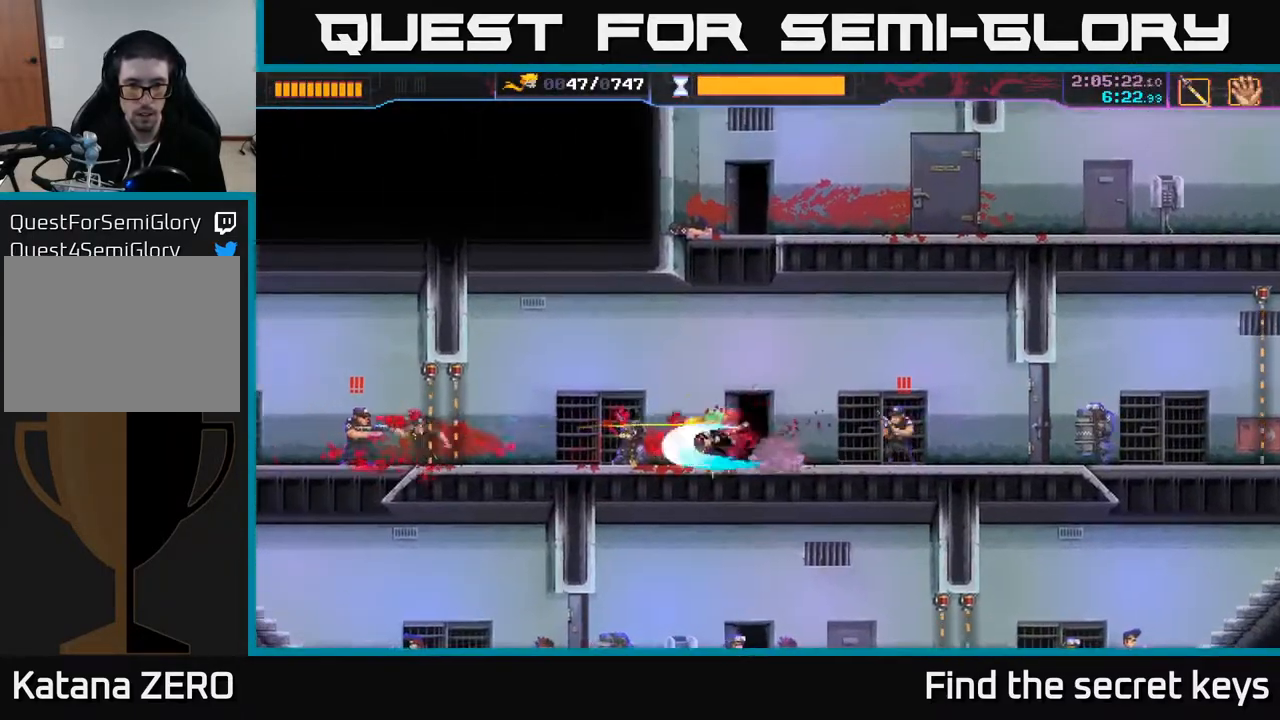
{"buttons": [], "left_stick": "right", "right_stick": "center", "events": [[67, "X", "up"], [133, "X", "down"], [167, "left_stick", "center"], [233, "X", "up"], [350, "left_stick", "right"]]}
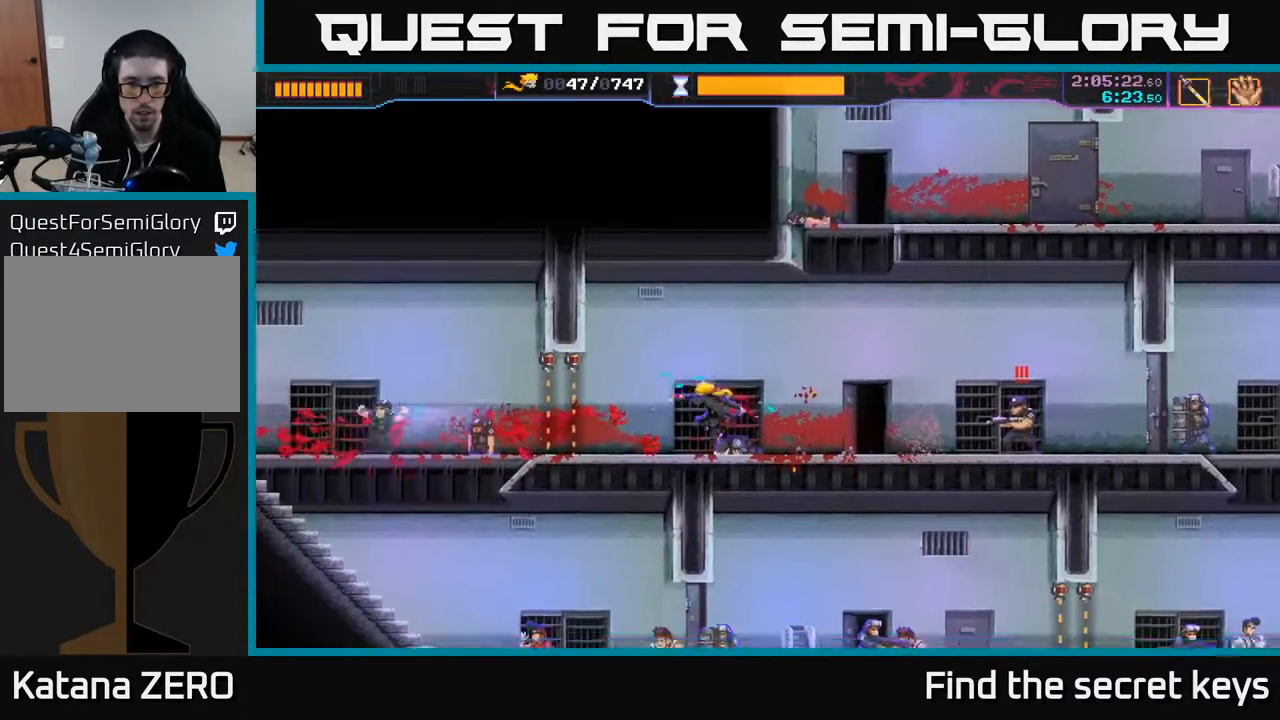
{"buttons": ["R2"], "left_stick": "right", "right_stick": "center", "events": [[117, "R2", "down"], [400, "R2", "up"], [433, "R2", "down"]]}
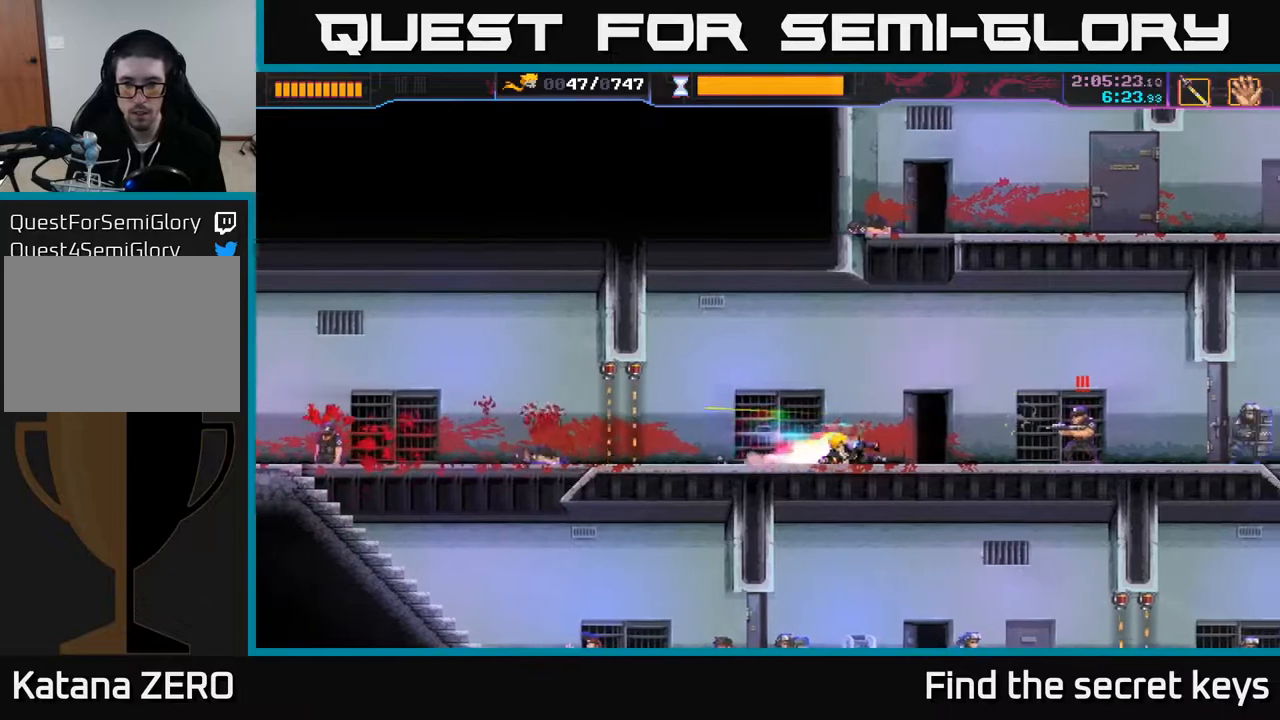
{"buttons": [], "left_stick": "right", "right_stick": "center", "events": [[50, "R2", "up"], [150, "X", "down"], [250, "X", "up"], [333, "X", "down"], [400, "X", "up"]]}
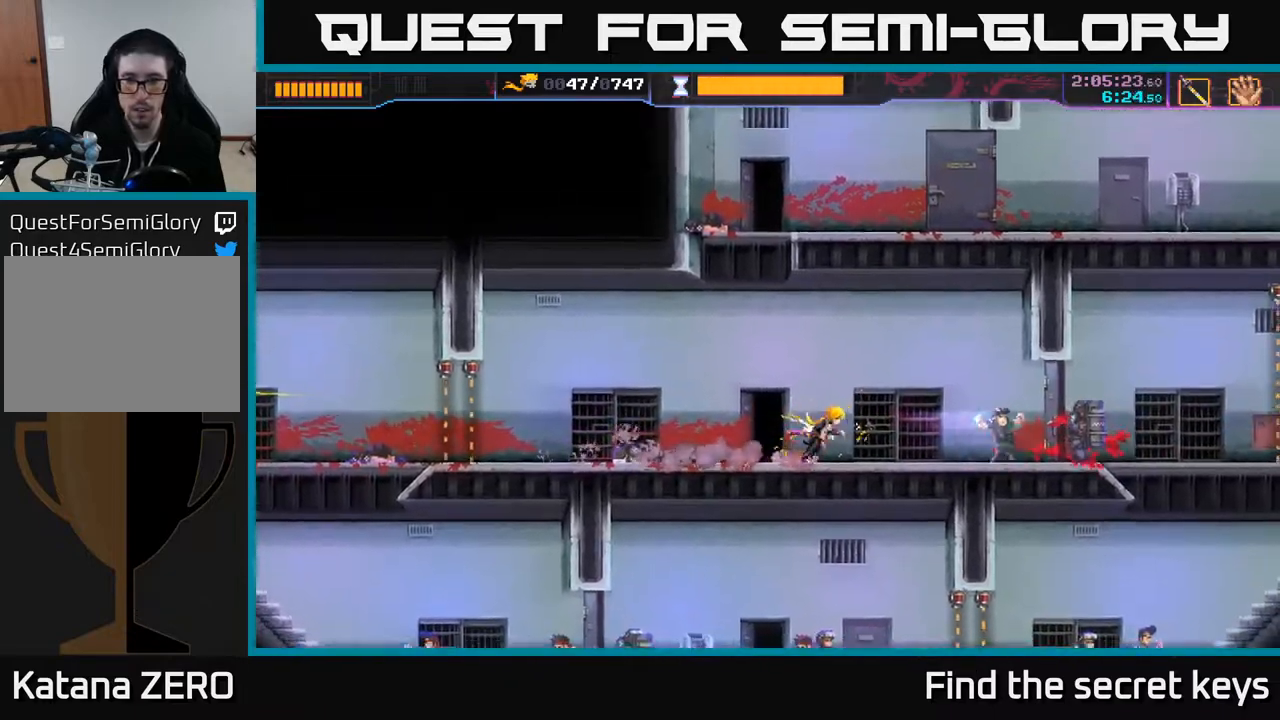
{"buttons": [], "left_stick": "right", "right_stick": "center", "events": [[83, "left_stick", "center"], [333, "left_stick", "right"]]}
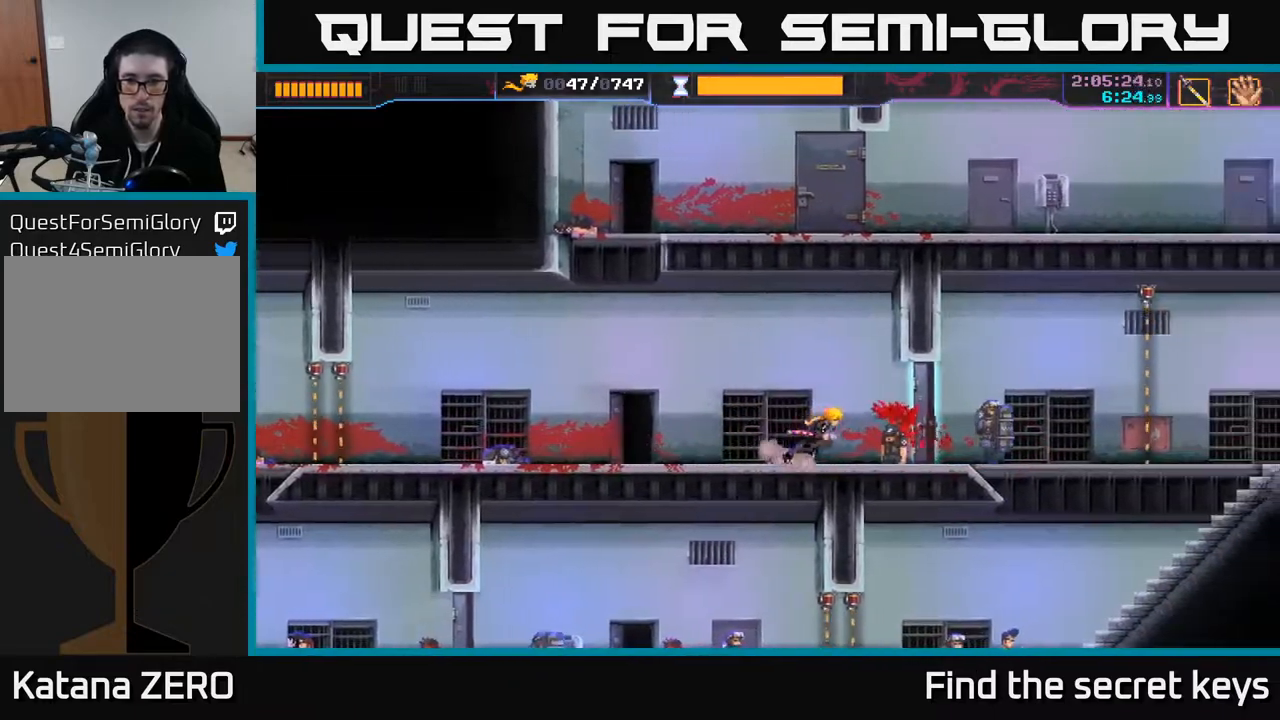
{"buttons": [], "left_stick": "right", "right_stick": "center", "events": [[233, "X", "down"], [367, "X", "up"]]}
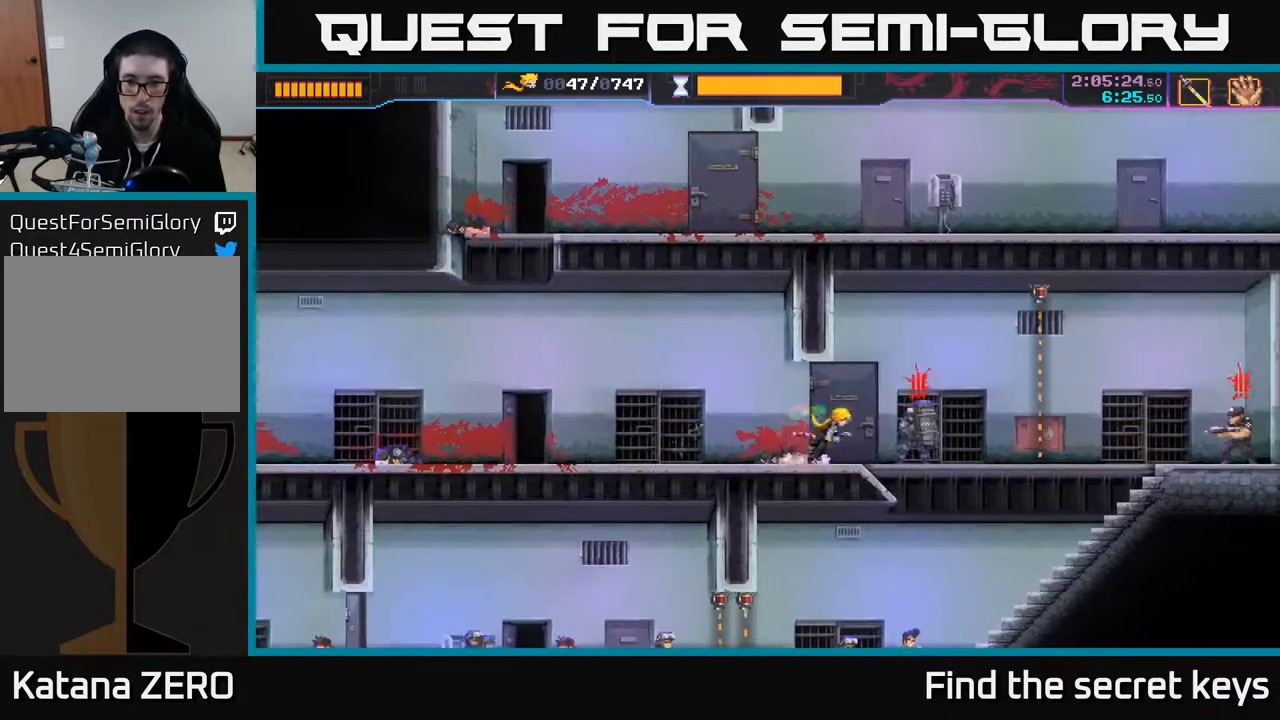
{"buttons": [], "left_stick": "right", "right_stick": "center", "events": [[150, "X", "down"], [167, "X", "up"], [233, "B", "down"], [317, "B", "up"]]}
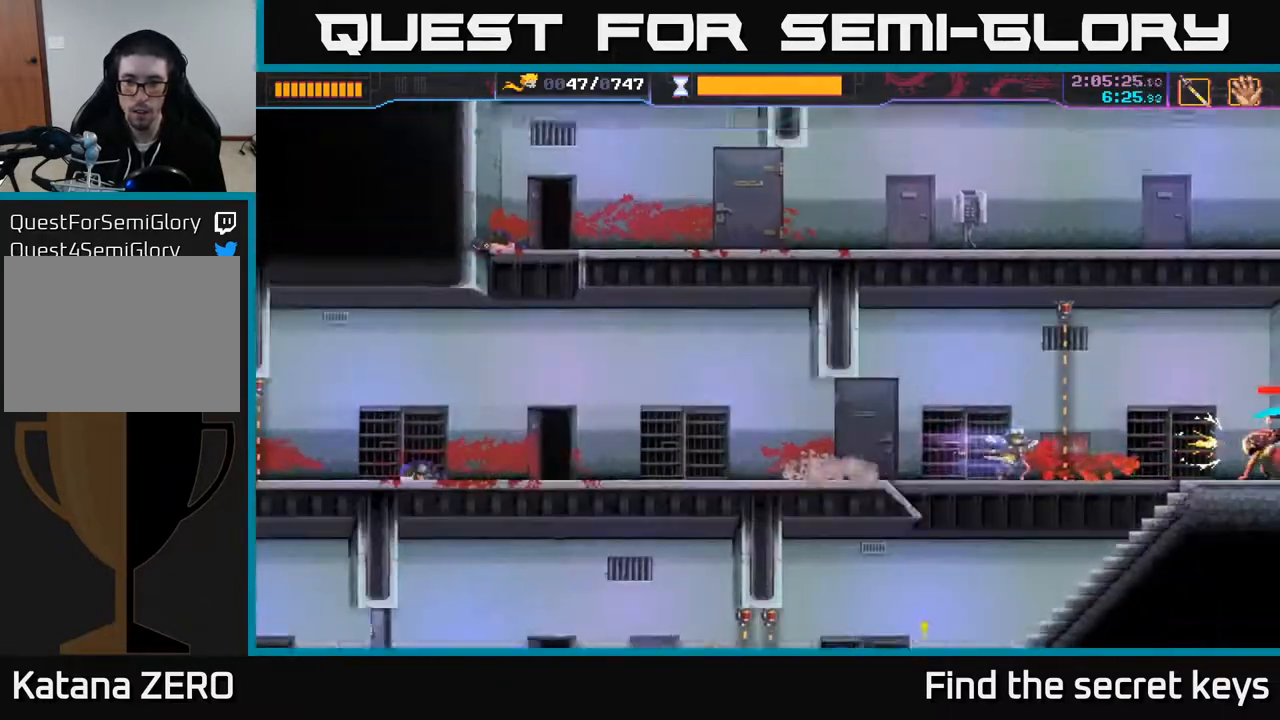
{"buttons": [], "left_stick": "center", "right_stick": "center", "events": [[483, "left_stick", "center"]]}
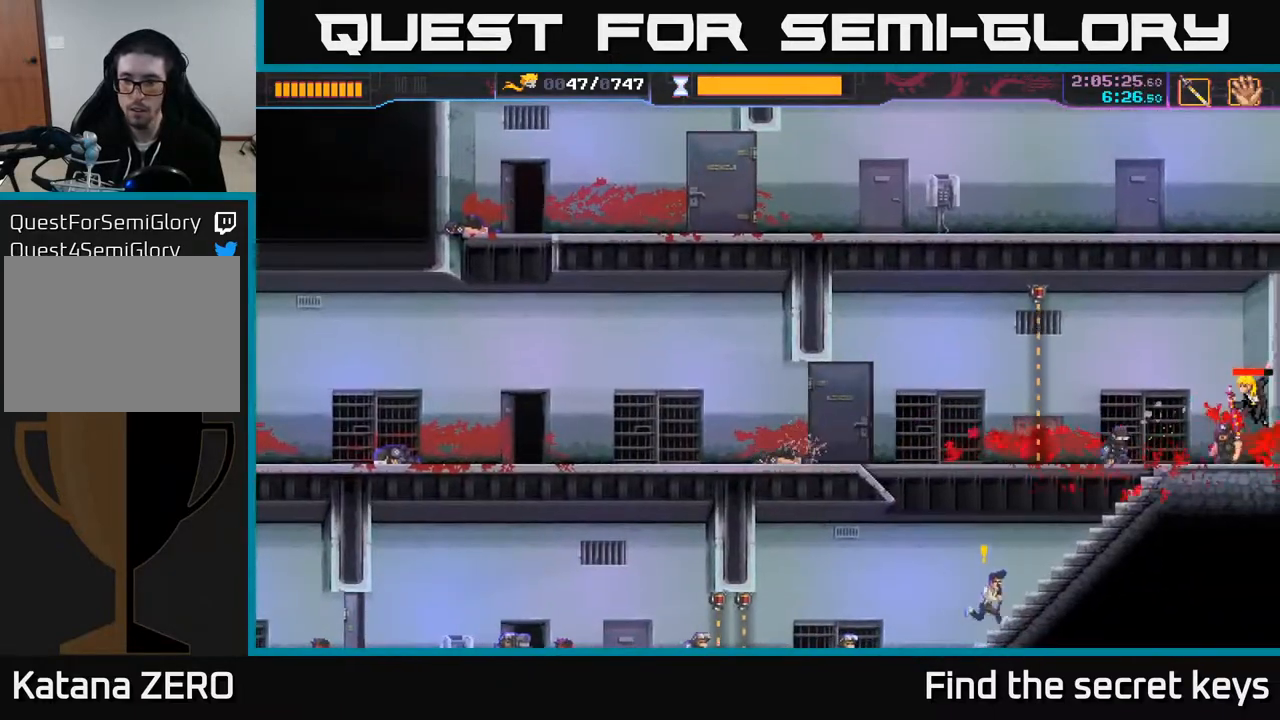
{"buttons": [], "left_stick": "center", "right_stick": "center", "events": []}
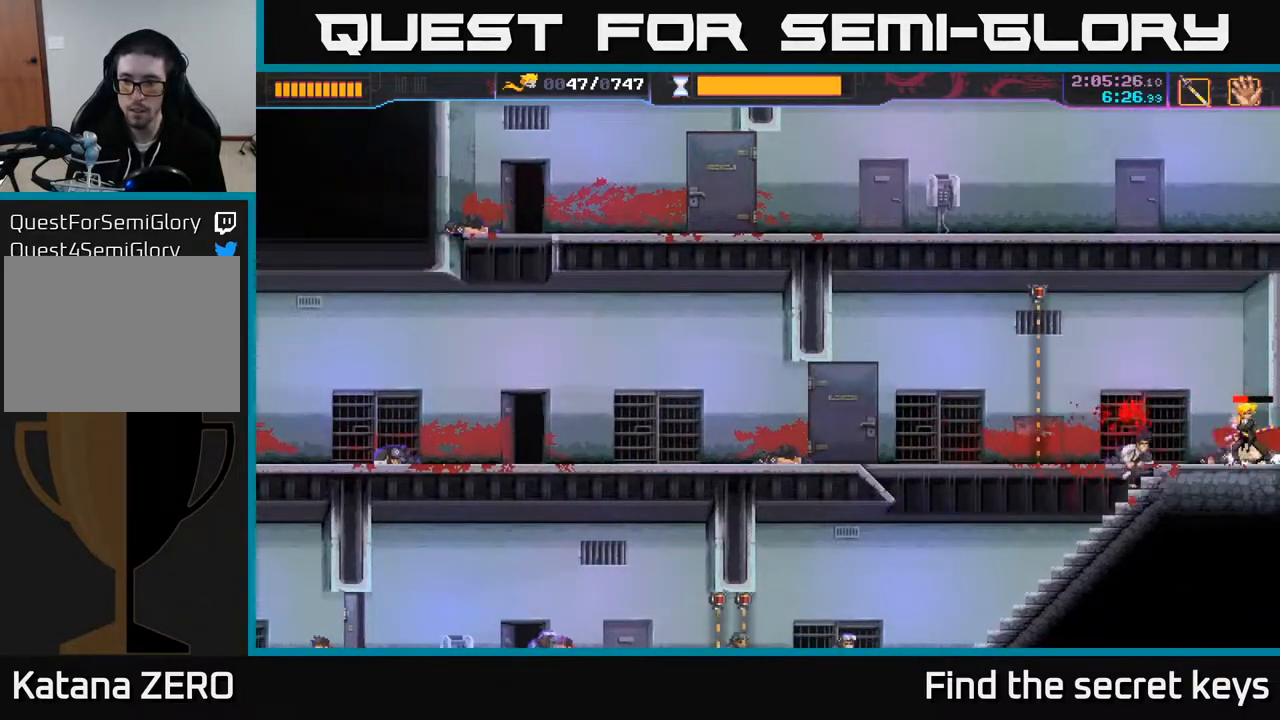
{"buttons": [], "left_stick": "right", "right_stick": "center", "events": [[133, "left_stick", "left"], [150, "R2", "down"], [250, "R2", "up"], [250, "left_stick", "right"]]}
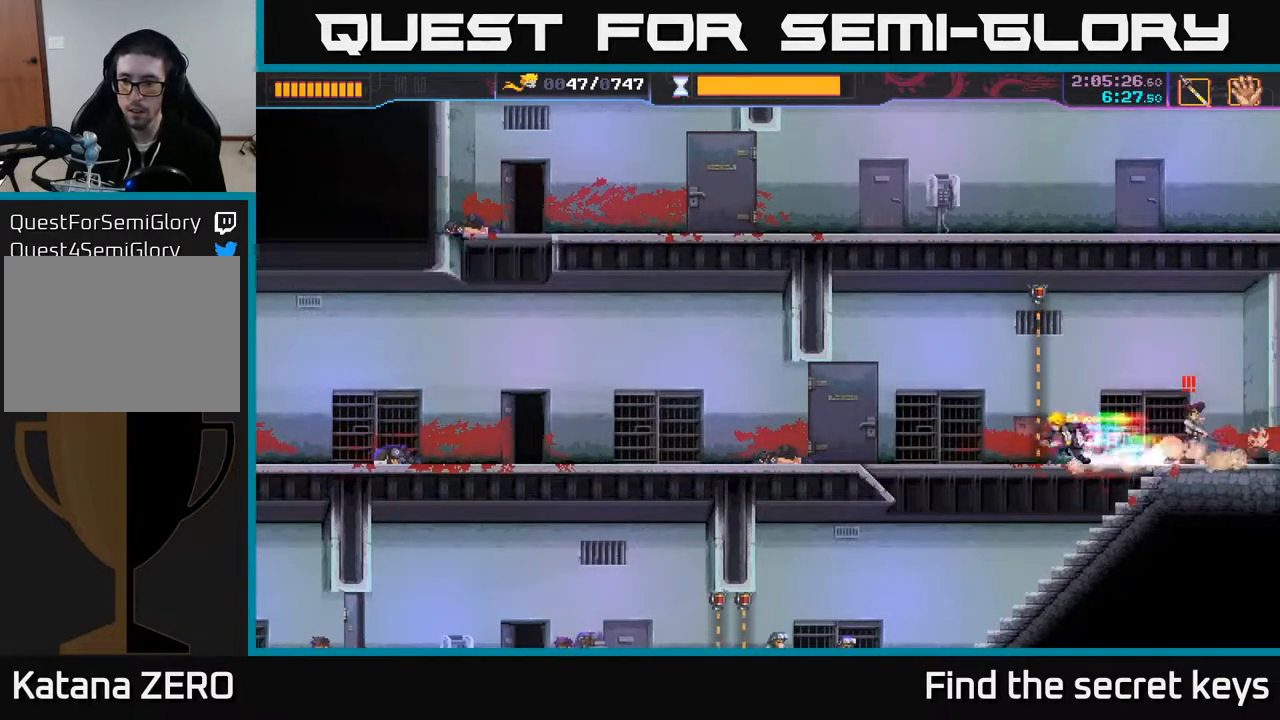
{"buttons": [], "left_stick": "right", "right_stick": "center", "events": [[17, "X", "down"], [100, "X", "up"], [183, "X", "down"], [250, "X", "up"], [317, "X", "down"], [333, "R2", "down"], [367, "R2", "up"], [367, "X", "up"]]}
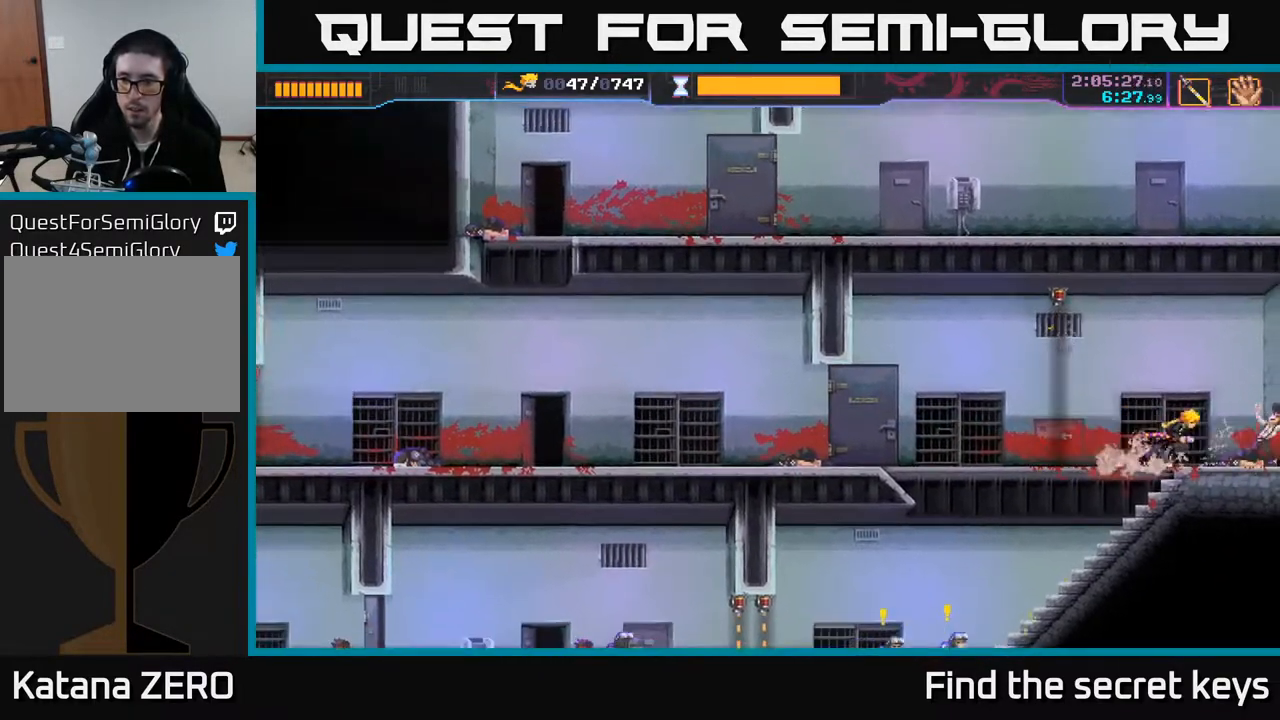
{"buttons": [], "left_stick": "center", "right_stick": "center", "events": [[317, "left_stick", "center"]]}
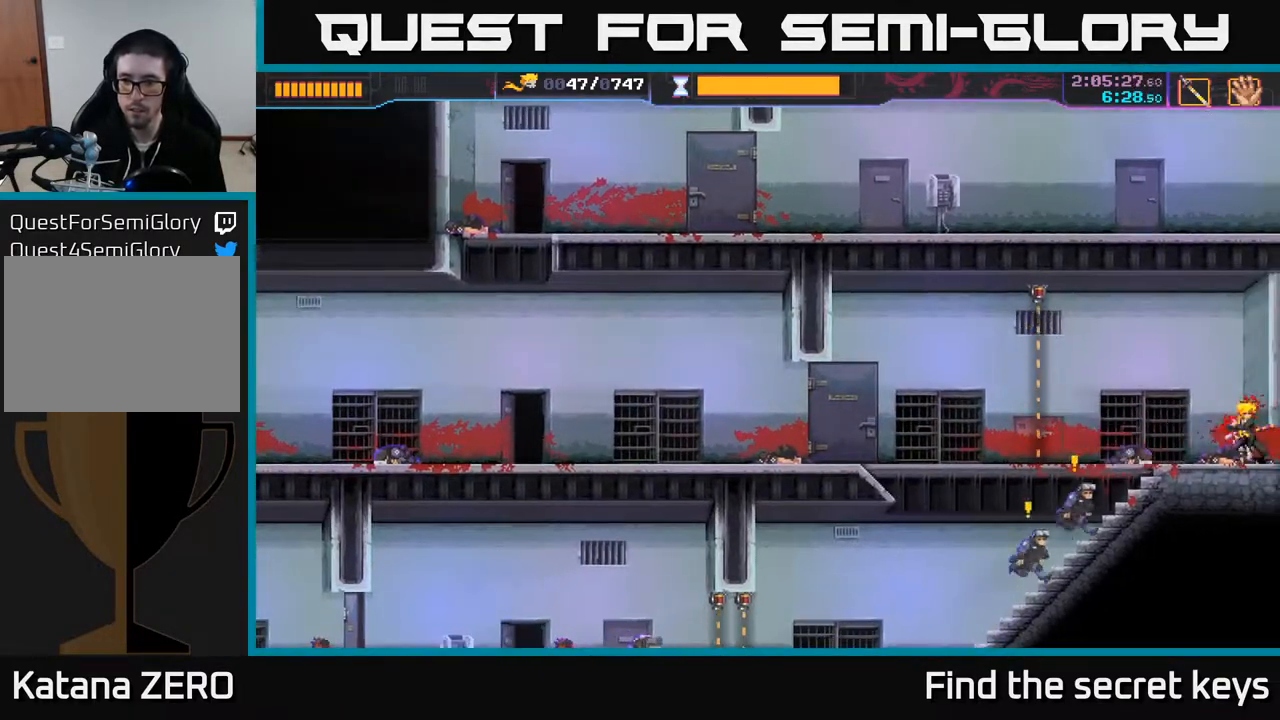
{"buttons": ["X"], "left_stick": "right", "right_stick": "center", "events": [[283, "left_stick", "left"], [317, "R2", "down"], [350, "X", "down"], [383, "R2", "up"], [433, "X", "up"], [433, "left_stick", "down-right"], [500, "X", "down"], [500, "left_stick", "right"]]}